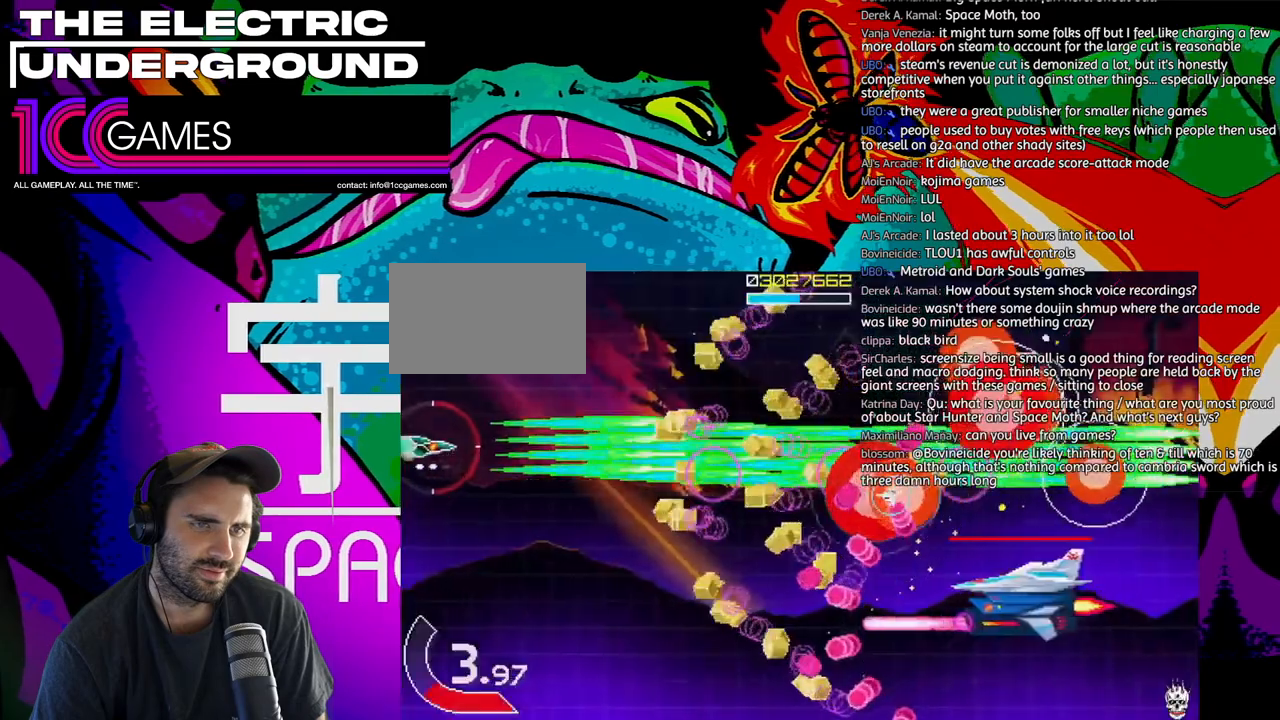
Gameplay with a controller (arcade stick); each line is a JSON object with the inputs held at the frame after it (dt_ms = milliseconds from this image to that frame). "events" lists button and stick changes between this image and that frame as [ms after this image, input, new state], when the widget could be followed in between. Not read: L3 R3.
{"dt_ms": 500, "buttons": ["SQUARE", "TRIANGLE"], "left_stick": "down"}
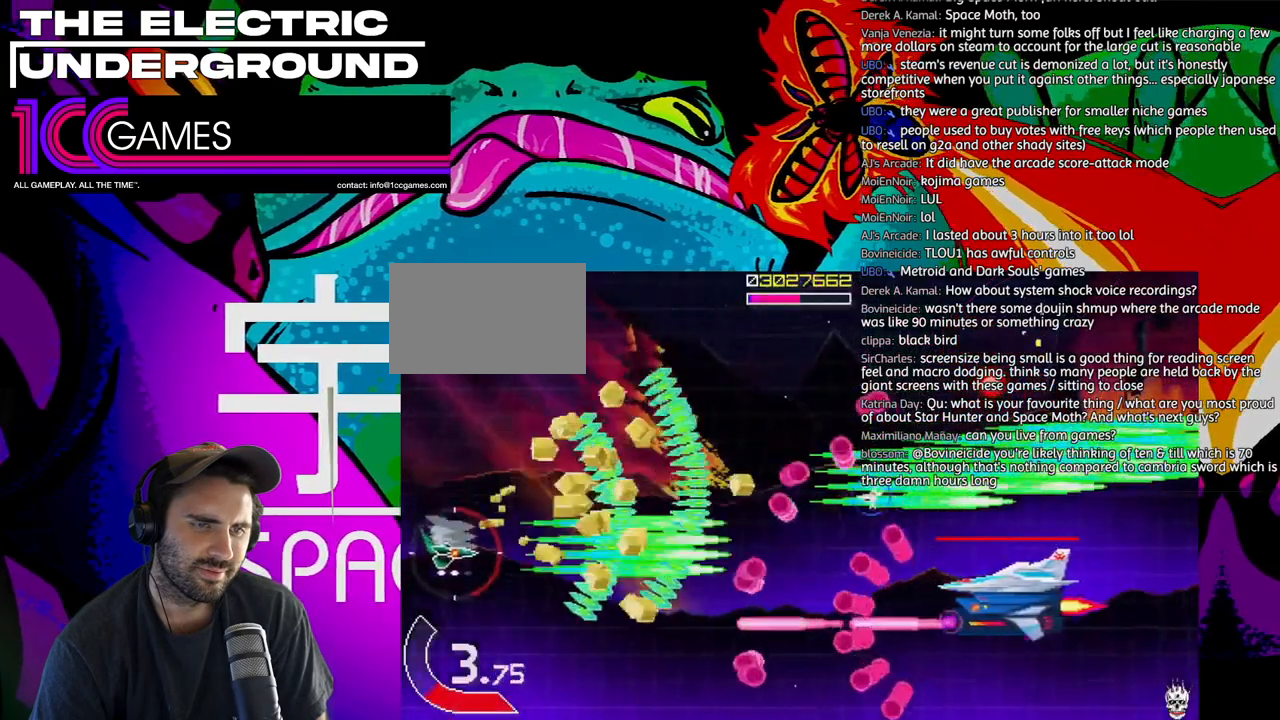
{"dt_ms": 500, "buttons": ["SQUARE", "TRIANGLE"], "left_stick": "left", "events": [[50, "left_stick", "left"], [150, "left_stick", "down"], [217, "left_stick", "left"]]}
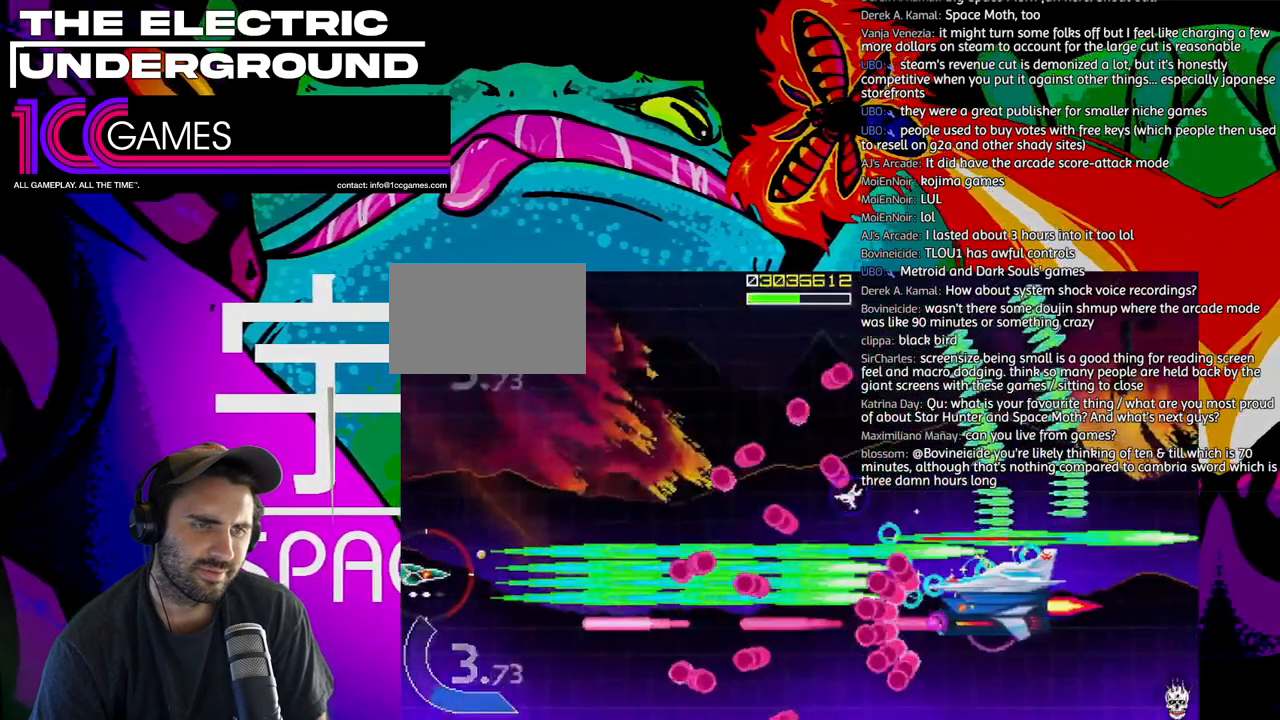
{"dt_ms": 500, "buttons": ["SQUARE", "TRIANGLE"], "left_stick": "center", "events": [[150, "left_stick", "center"]]}
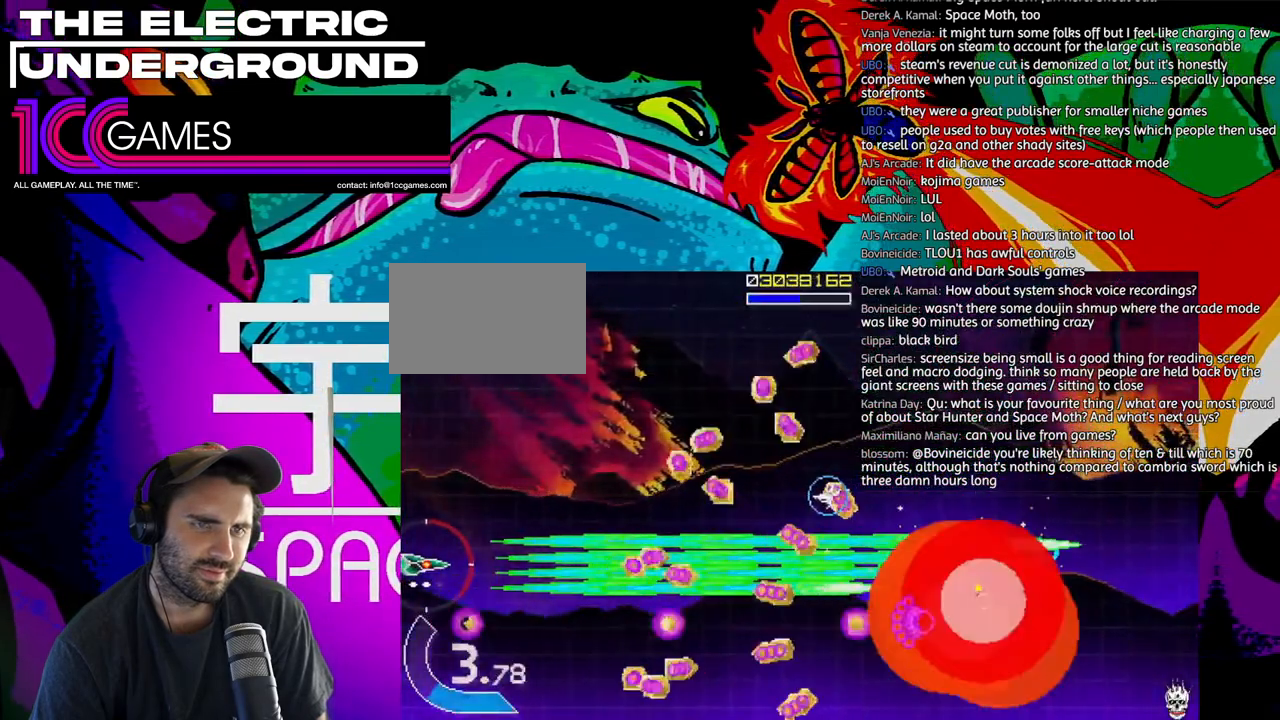
{"dt_ms": 500, "buttons": ["TRIANGLE"], "left_stick": "up", "events": [[317, "left_stick", "up"], [483, "SQUARE", "up"]]}
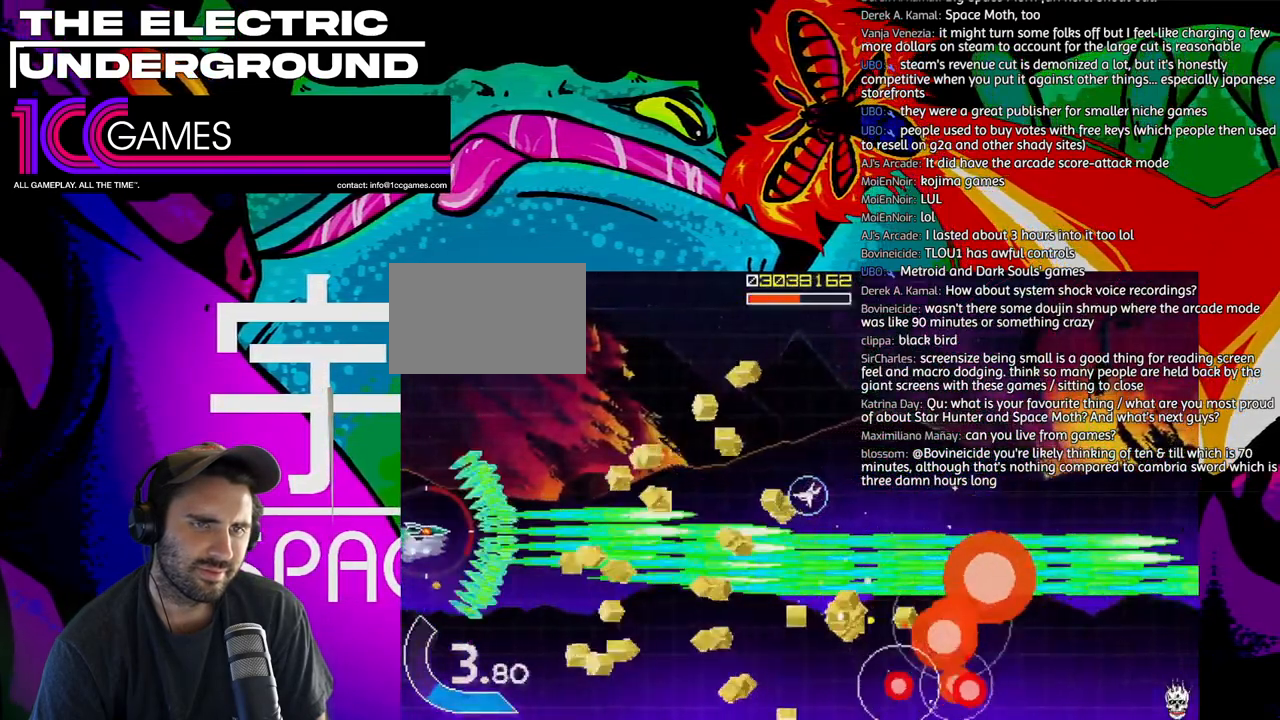
{"dt_ms": 500, "buttons": ["TRIANGLE"], "left_stick": "right", "events": [[117, "left_stick", "right"]]}
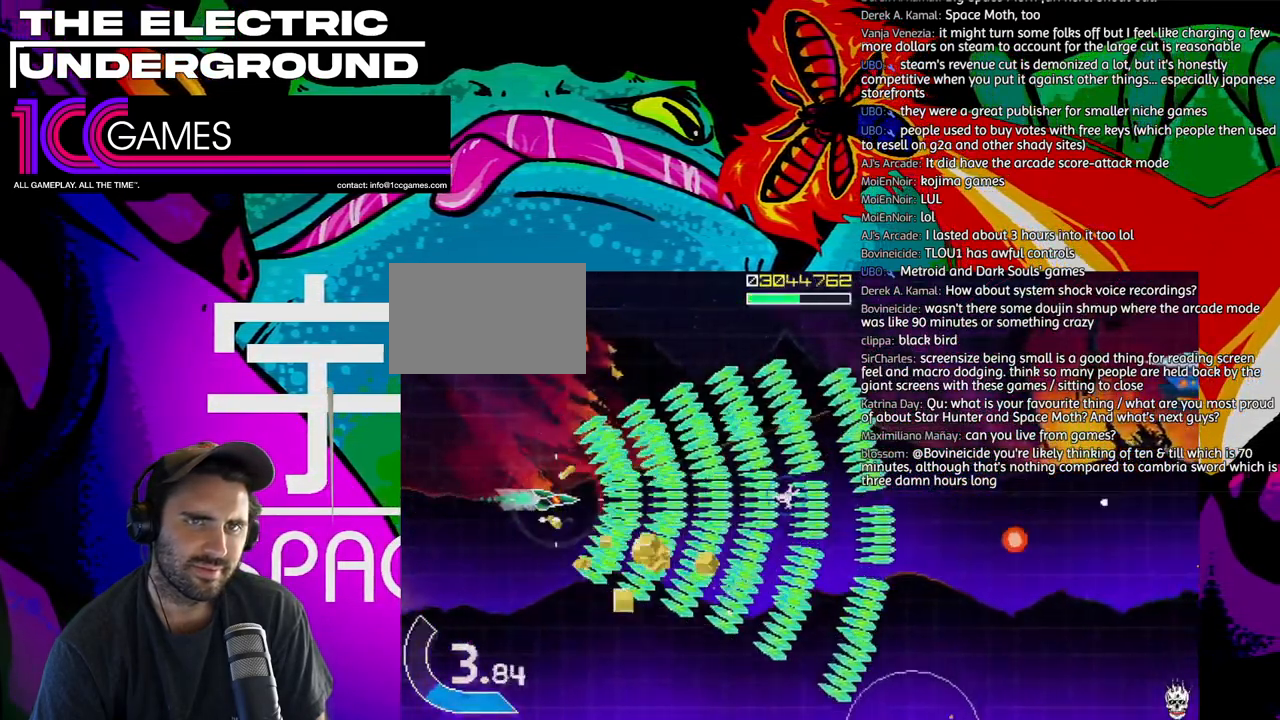
{"dt_ms": 500, "buttons": ["TRIANGLE"], "left_stick": "right", "events": []}
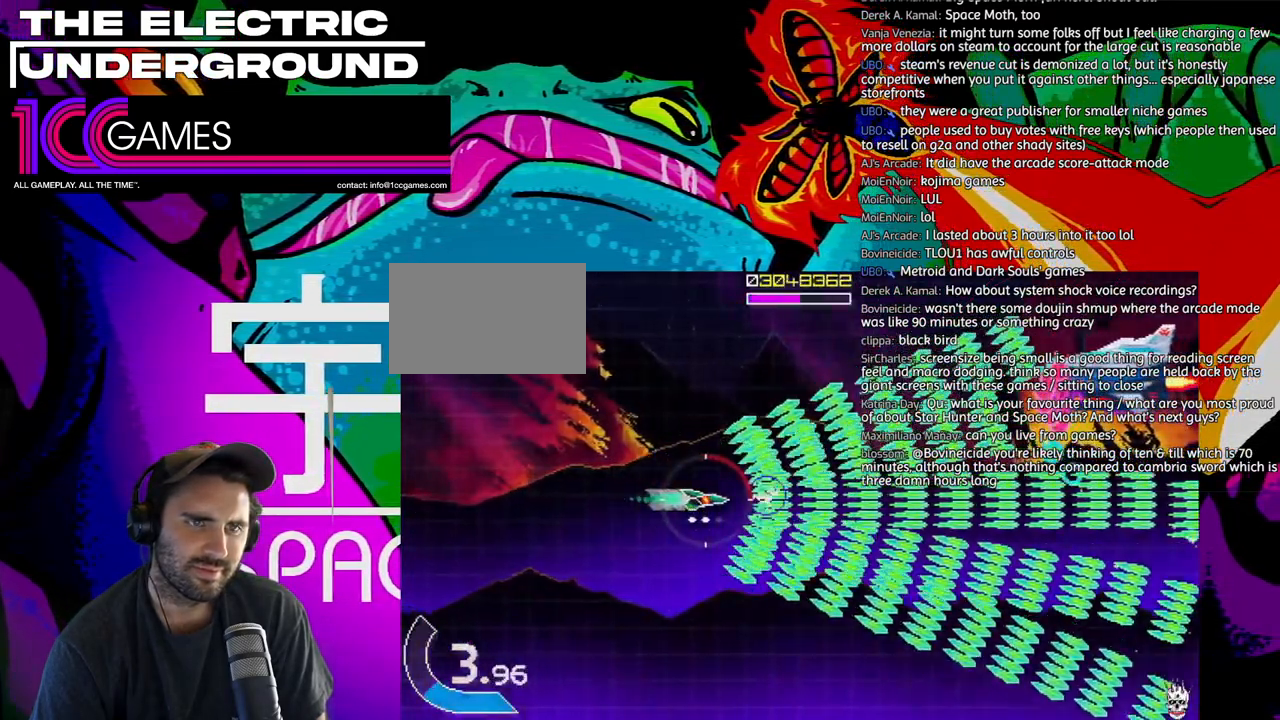
{"dt_ms": 500, "buttons": ["TRIANGLE"], "left_stick": "up-left", "events": [[183, "left_stick", "up"], [383, "left_stick", "up-left"]]}
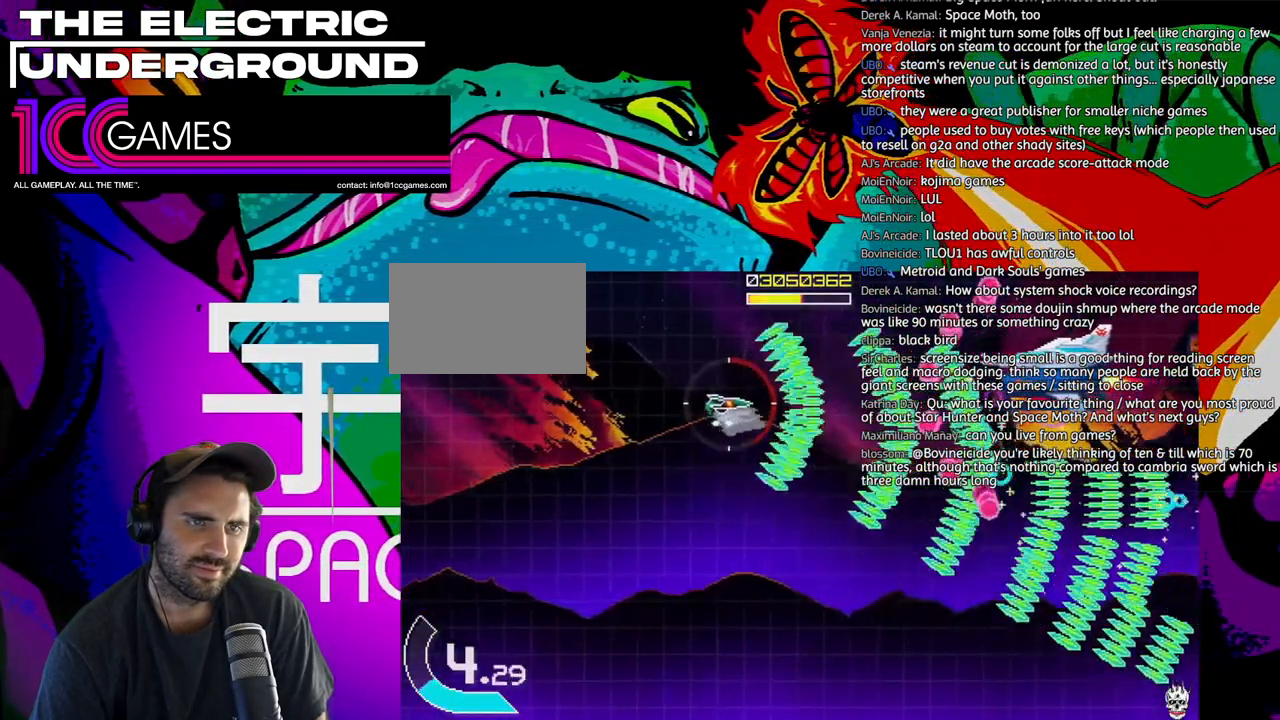
{"dt_ms": 500, "buttons": ["TRIANGLE"], "left_stick": "down-left", "events": [[383, "left_stick", "down-left"]]}
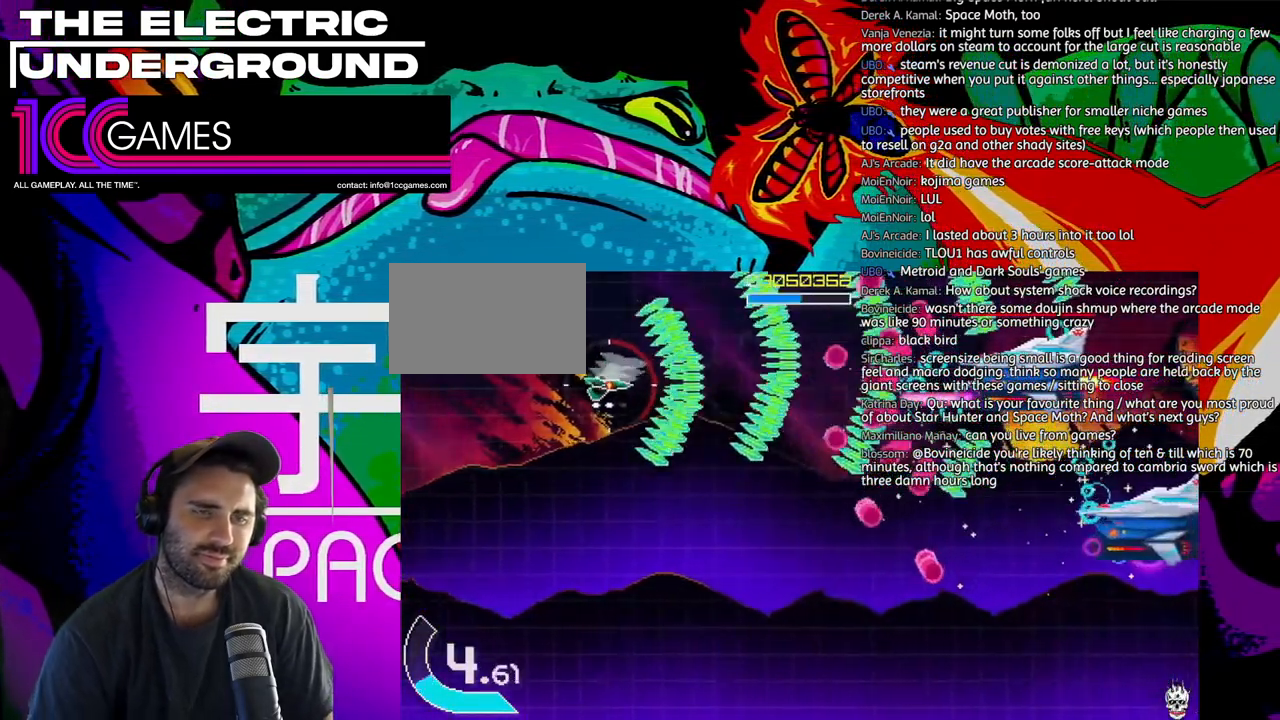
{"dt_ms": 500, "buttons": ["TRIANGLE"], "left_stick": "left"}
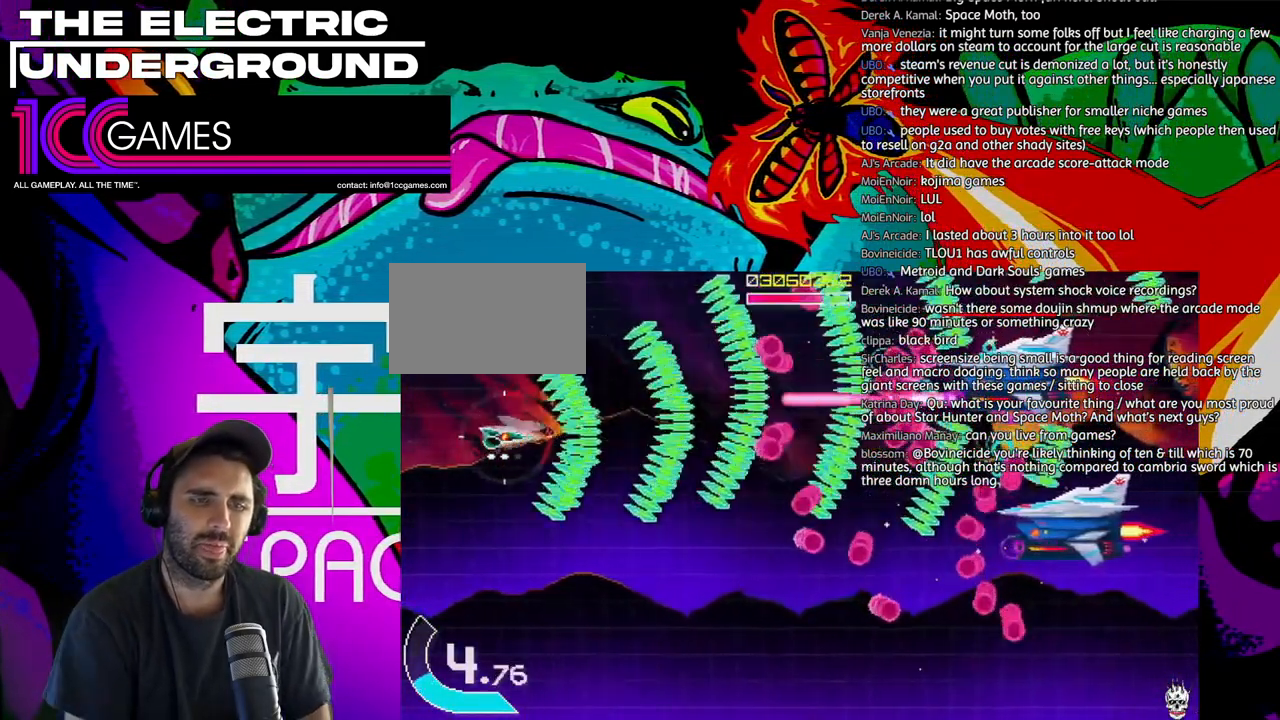
{"dt_ms": 1000, "buttons": ["SQUARE", "TRIANGLE"], "left_stick": "down"}
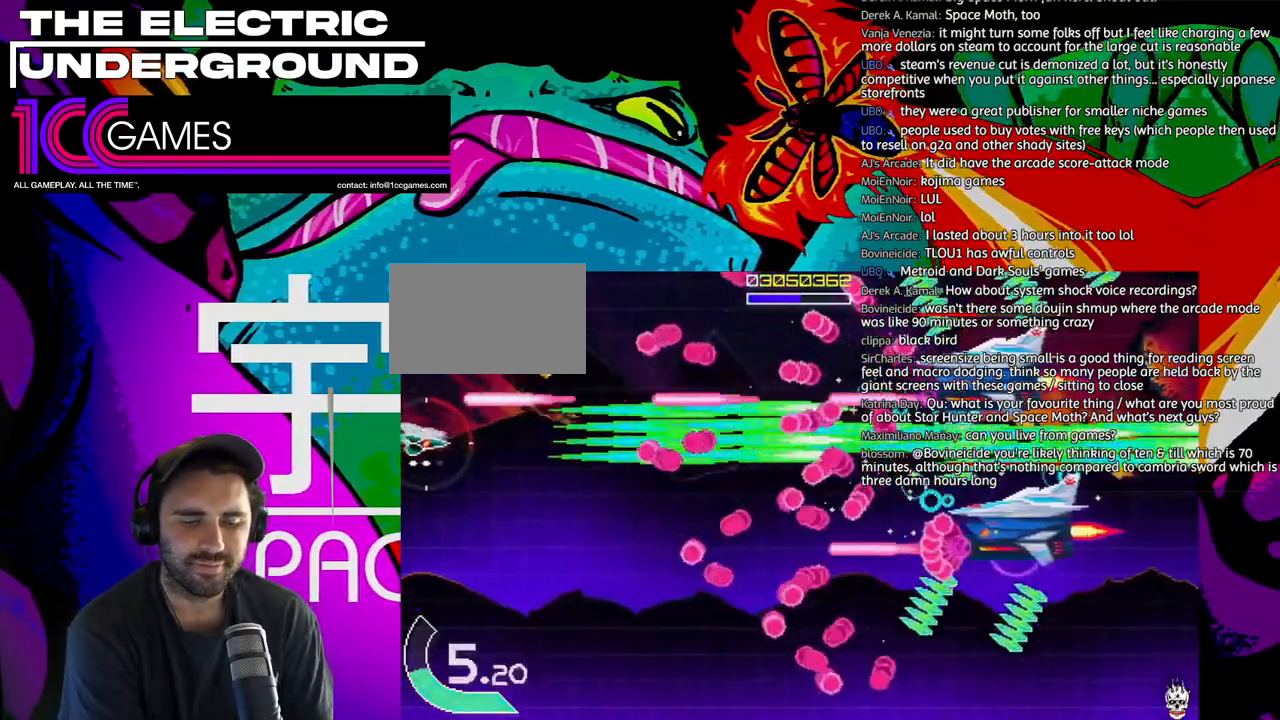
{"dt_ms": 500, "buttons": ["SQUARE", "TRIANGLE"], "left_stick": "down", "events": [[117, "left_stick", "center"], [317, "left_stick", "down"]]}
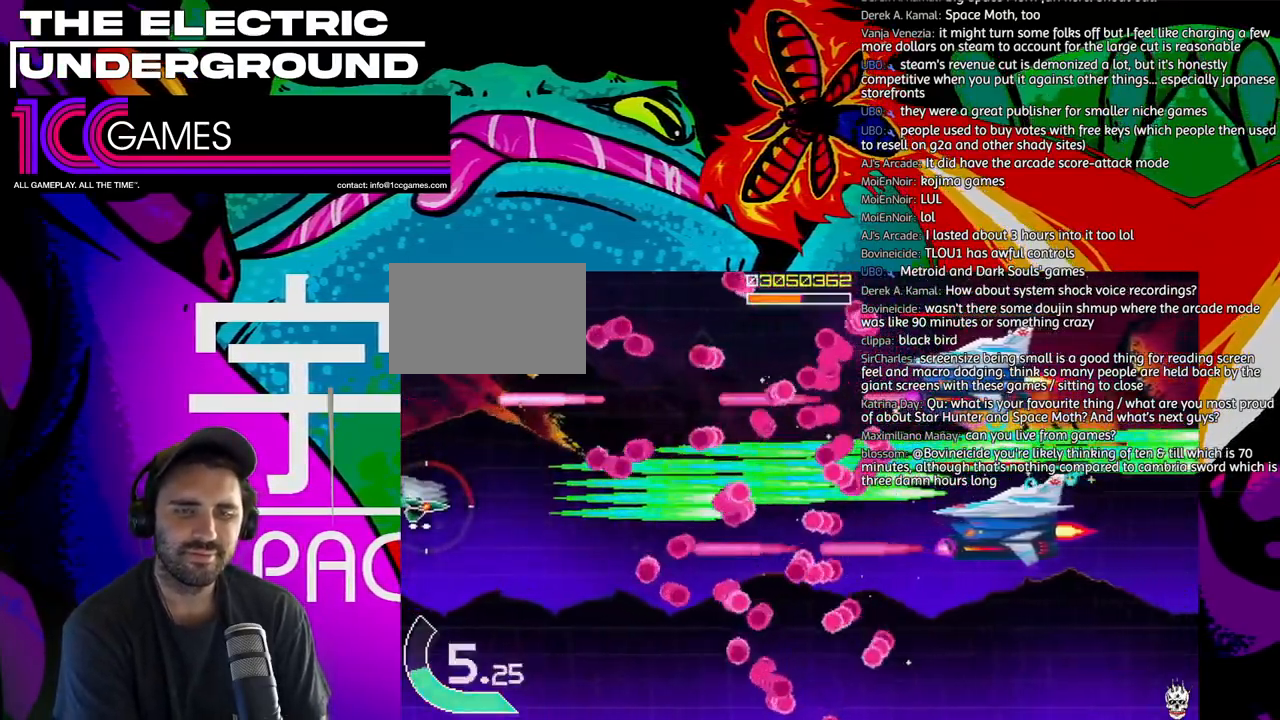
{"dt_ms": 500, "buttons": ["SQUARE", "TRIANGLE"], "left_stick": "center", "events": [[17, "left_stick", "center"]]}
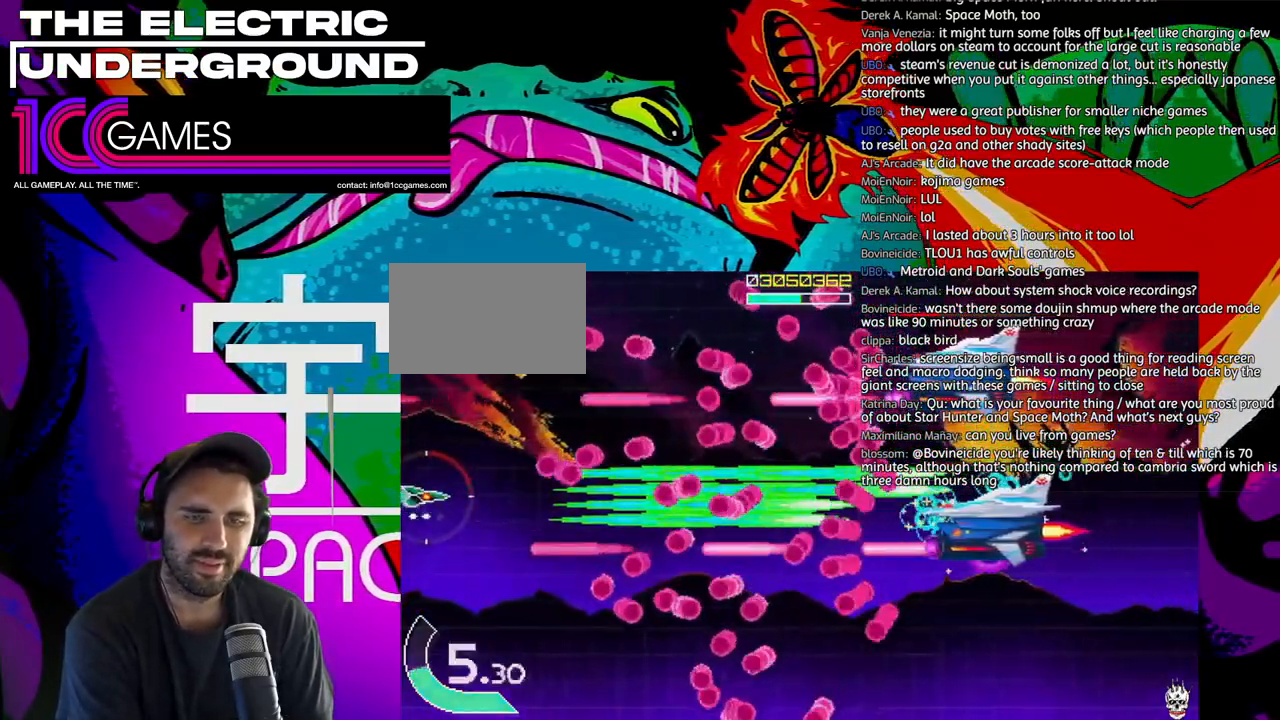
{"dt_ms": 500, "buttons": ["SQUARE", "TRIANGLE"], "left_stick": "center", "events": []}
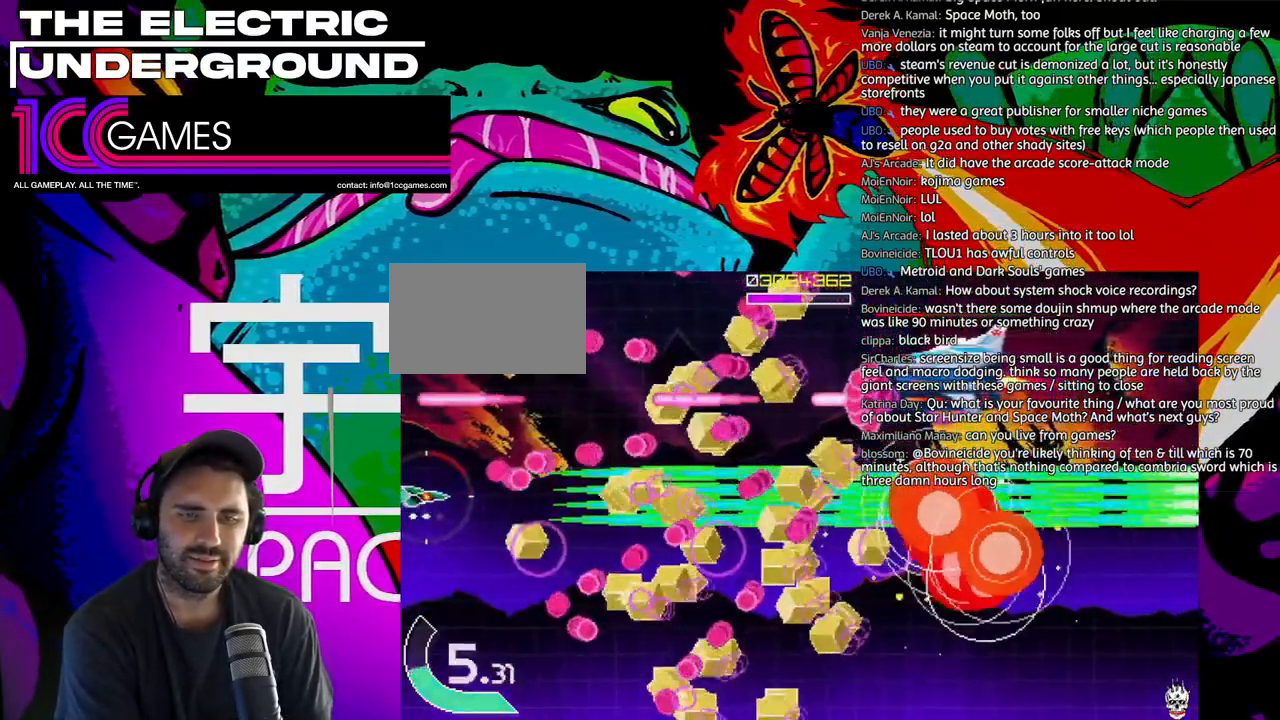
{"dt_ms": 500, "buttons": ["TRIANGLE"], "left_stick": "center", "events": [[17, "left_stick", "down"], [150, "left_stick", "center"], [317, "SQUARE", "up"]]}
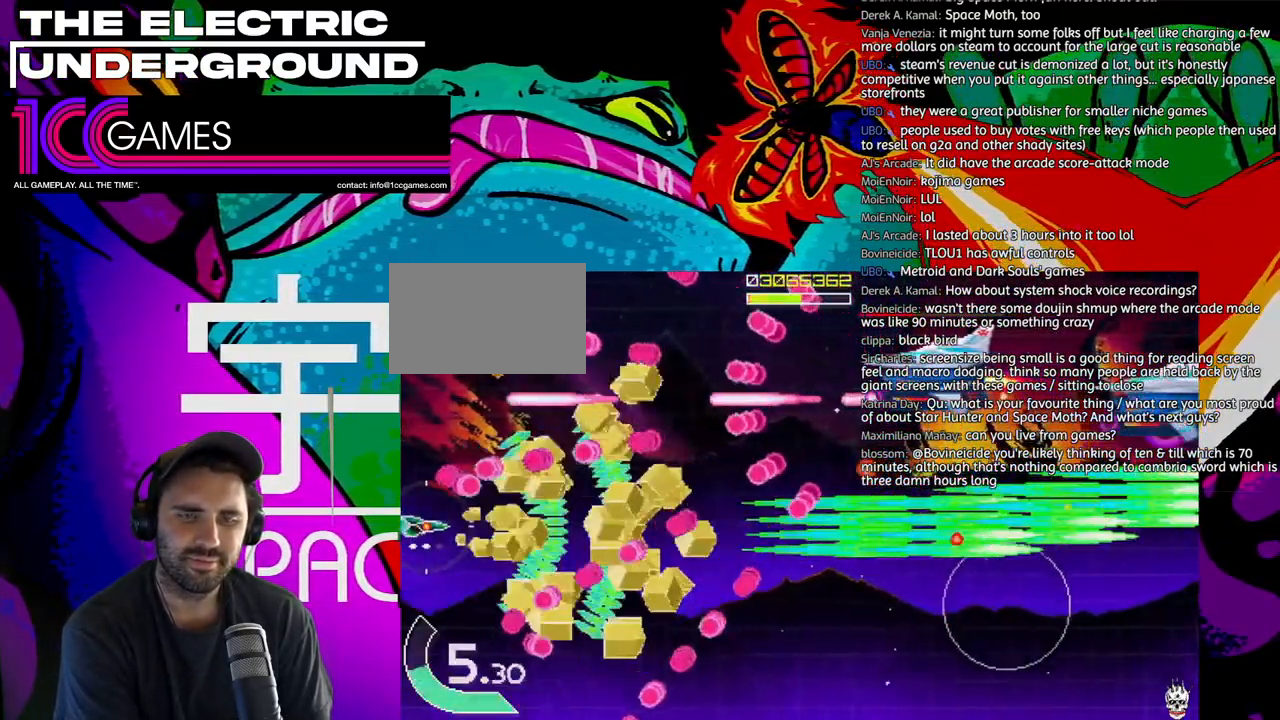
{"dt_ms": 500, "buttons": ["TRIANGLE"], "left_stick": "center", "events": []}
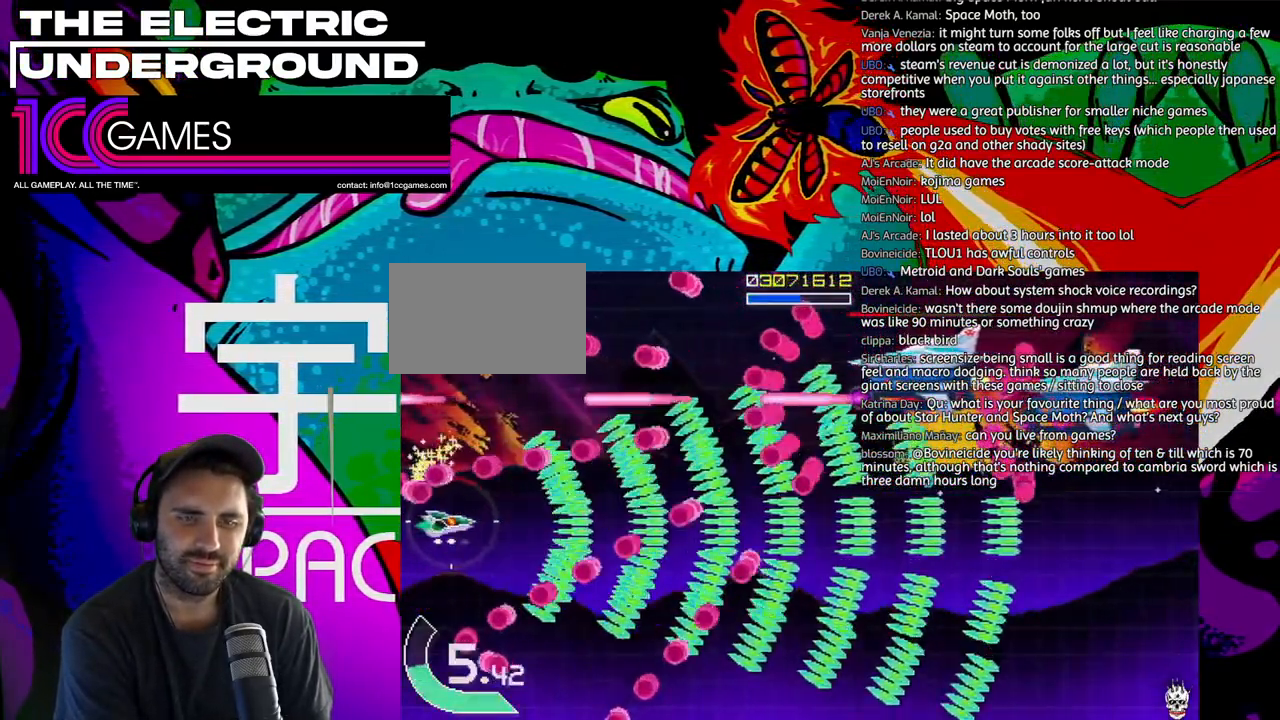
{"dt_ms": 500, "buttons": ["TRIANGLE"], "left_stick": "center", "events": []}
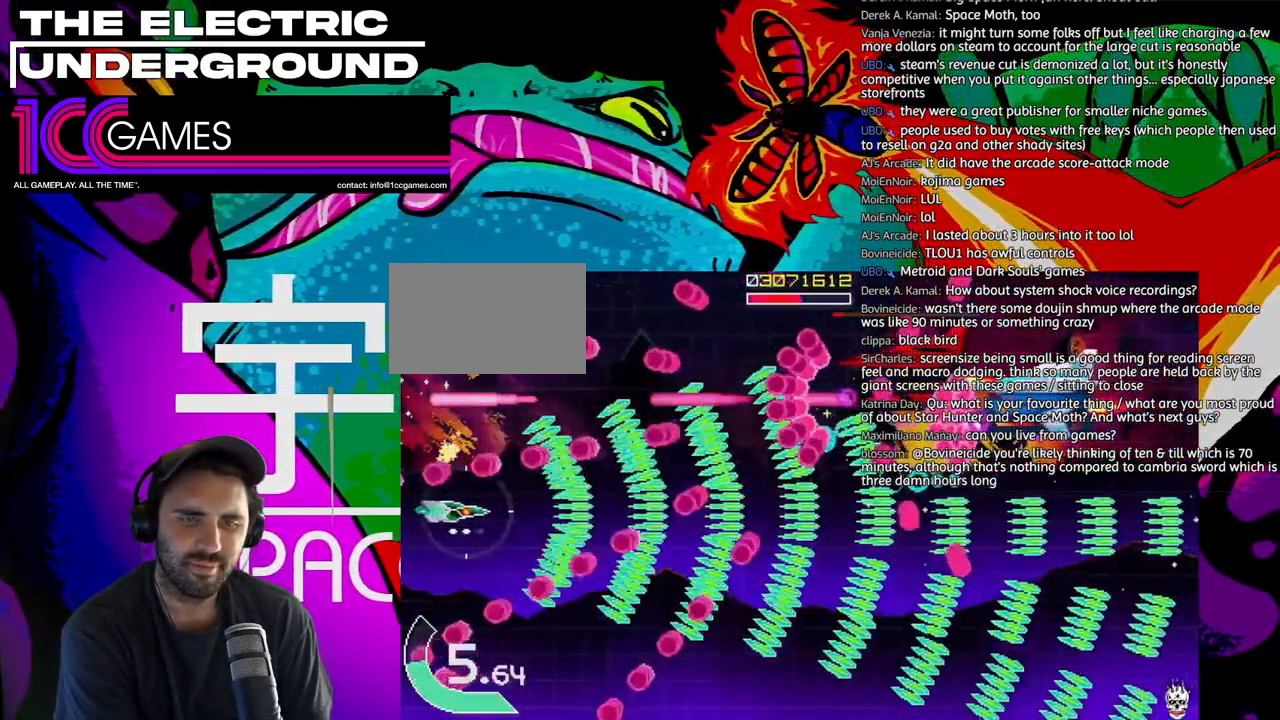
{"dt_ms": 500, "buttons": ["TRIANGLE"], "left_stick": "center", "events": []}
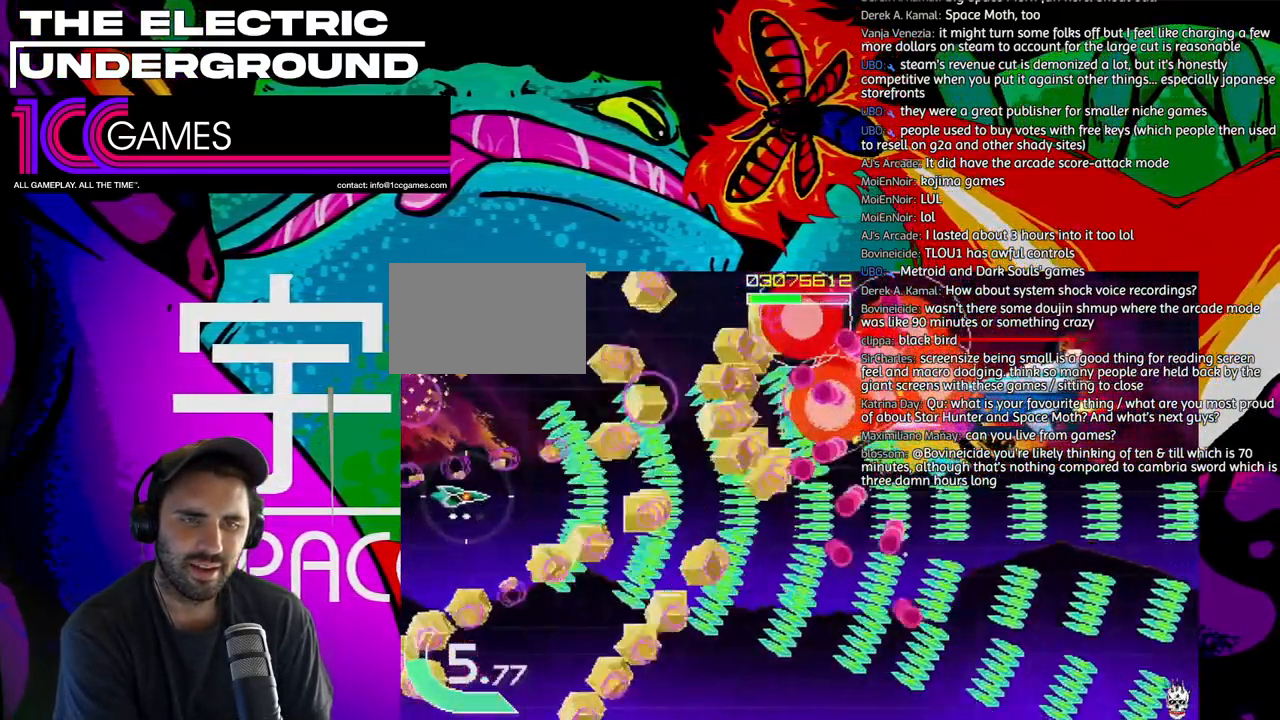
{"dt_ms": 500, "buttons": ["TRIANGLE"], "left_stick": "up", "events": [[383, "left_stick", "up"]]}
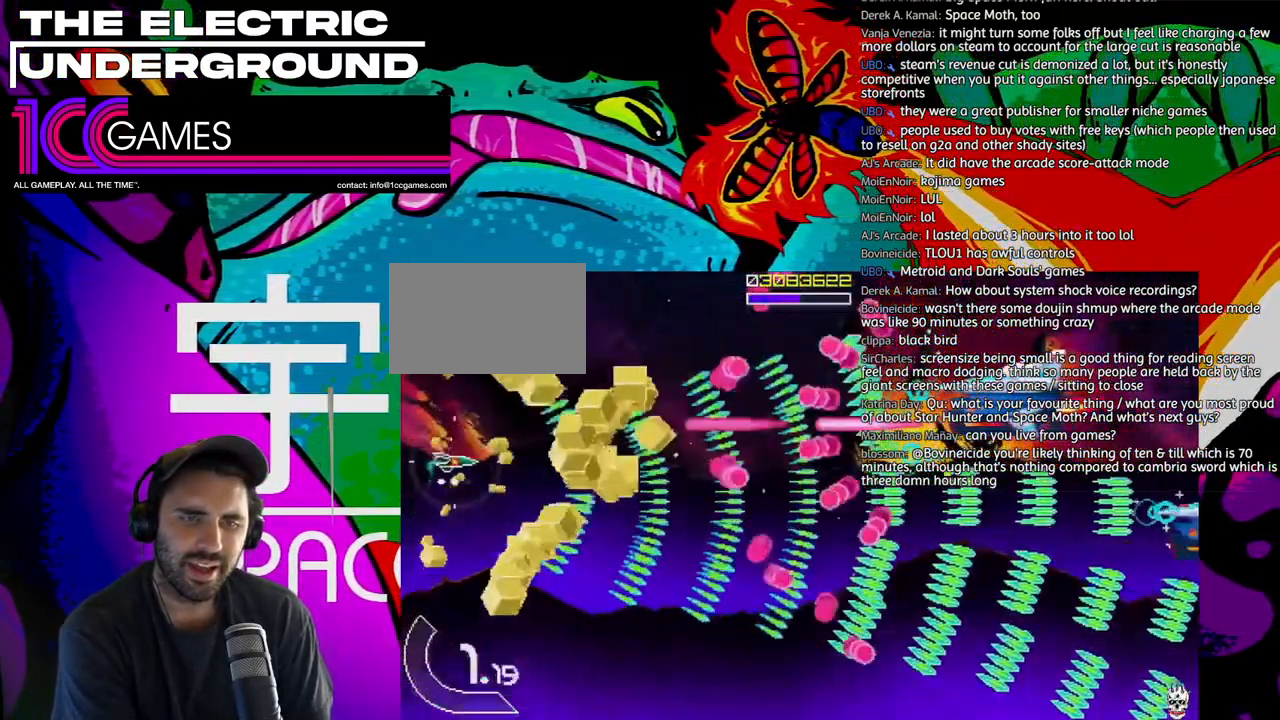
{"dt_ms": 500, "buttons": ["TRIANGLE"], "left_stick": "down", "events": [[17, "left_stick", "center"], [183, "left_stick", "left"], [417, "left_stick", "down"]]}
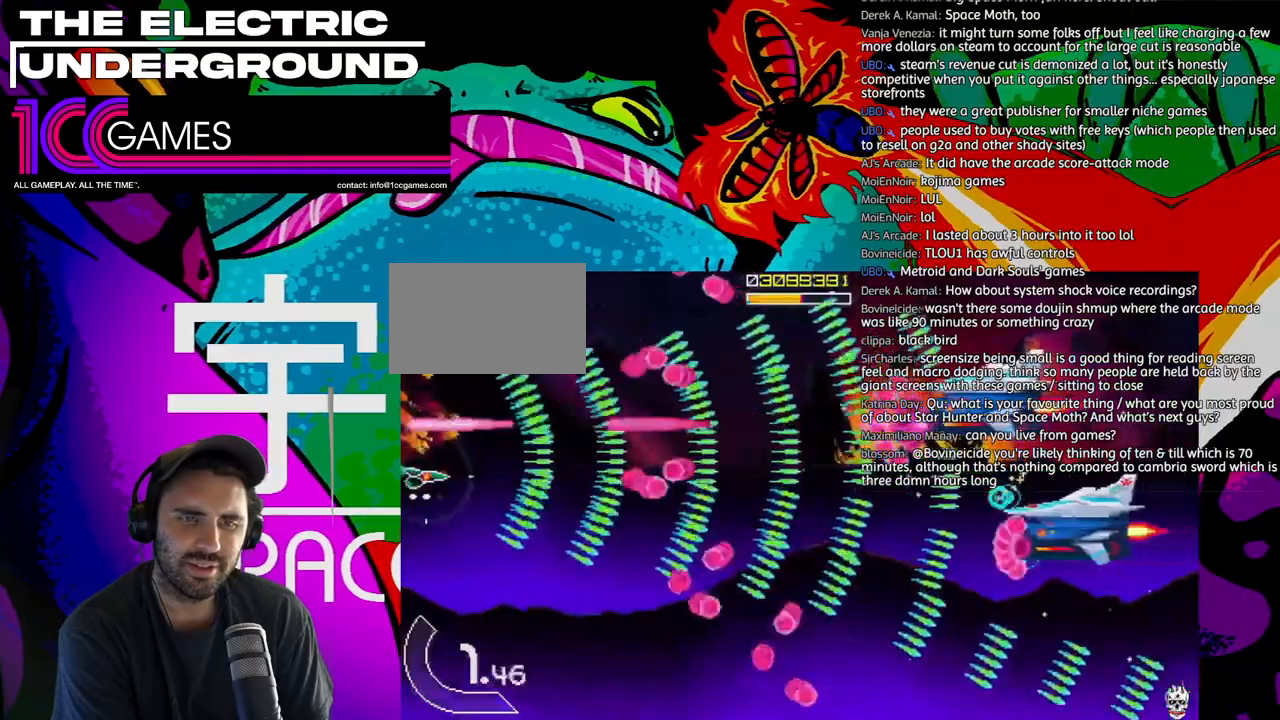
{"dt_ms": 500, "buttons": ["TRIANGLE"], "left_stick": "up"}
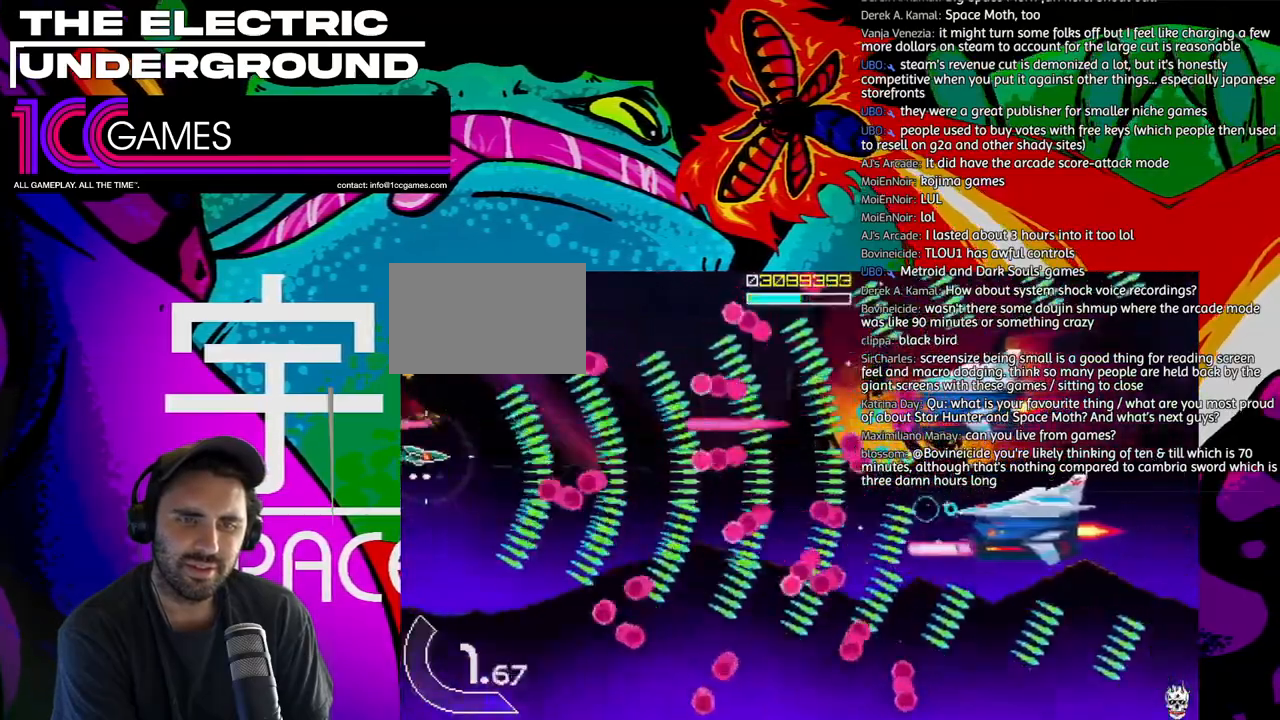
{"dt_ms": 500, "buttons": ["TRIANGLE"], "left_stick": "up-left", "events": [[383, "left_stick", "up-left"]]}
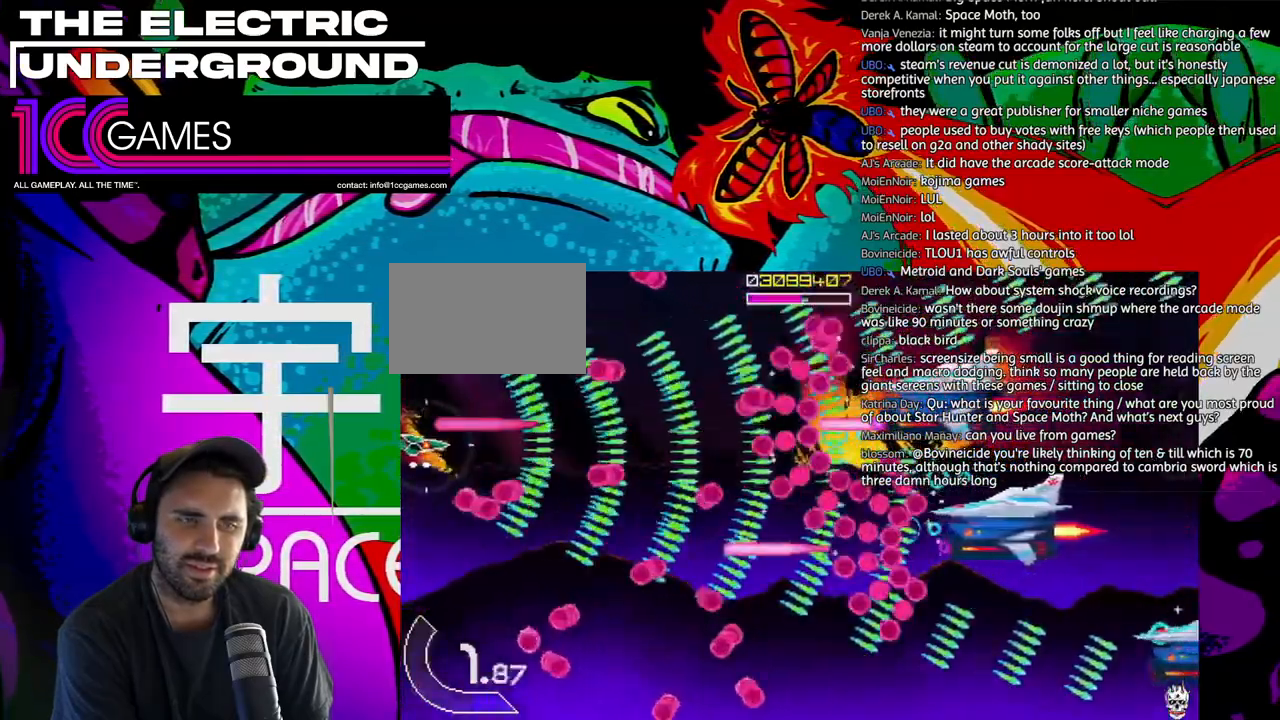
{"dt_ms": 500, "buttons": ["TRIANGLE"], "left_stick": "up-left", "events": []}
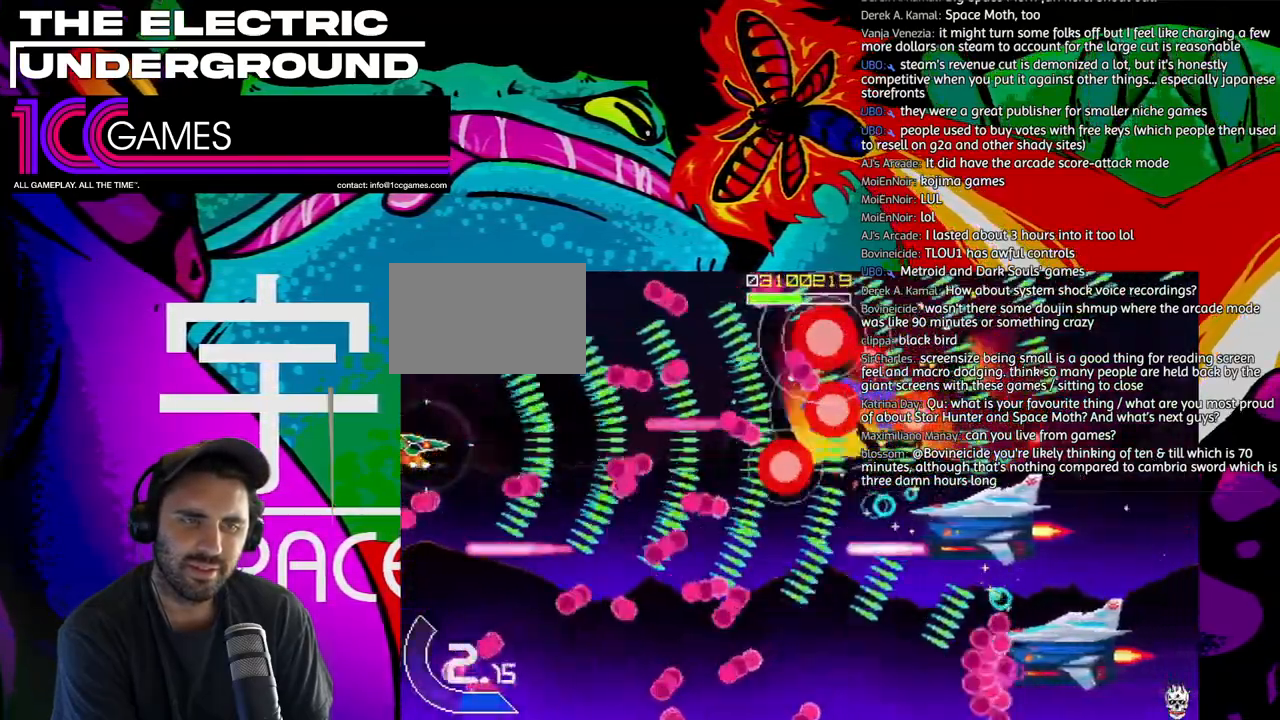
{"dt_ms": 500, "buttons": ["TRIANGLE"], "left_stick": "center"}
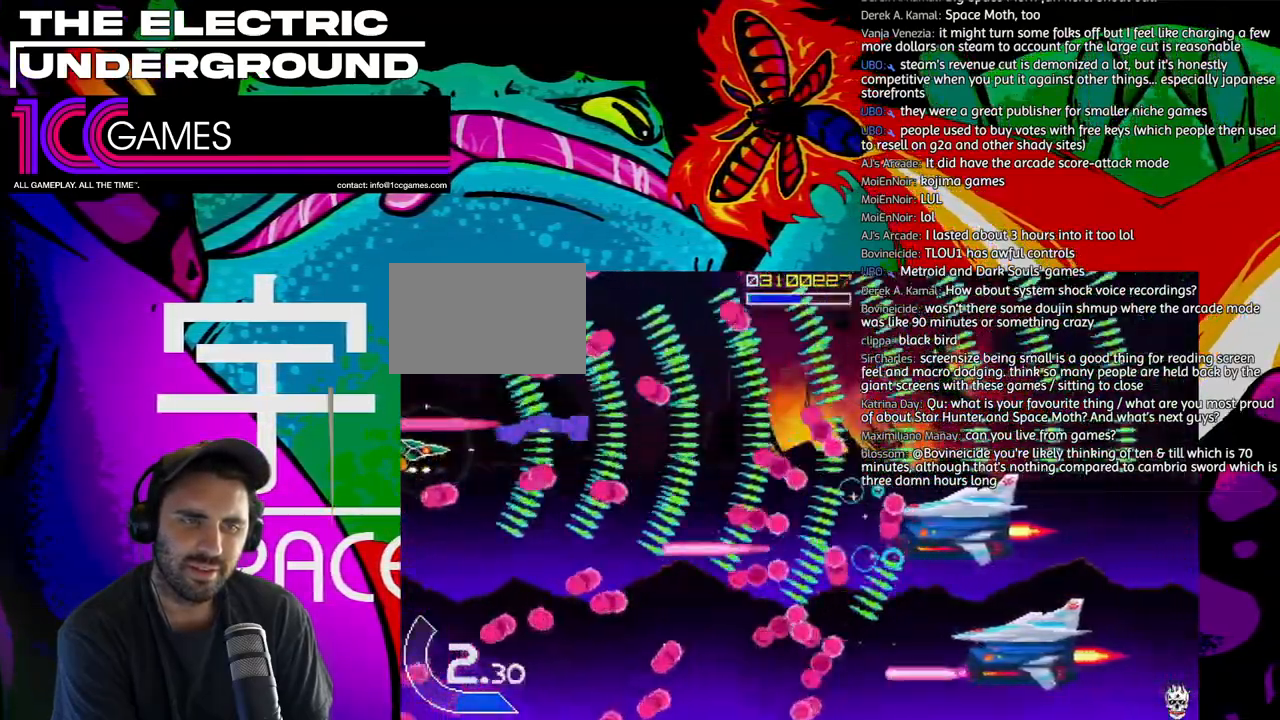
{"dt_ms": 500, "buttons": ["TRIANGLE"], "left_stick": "center", "events": []}
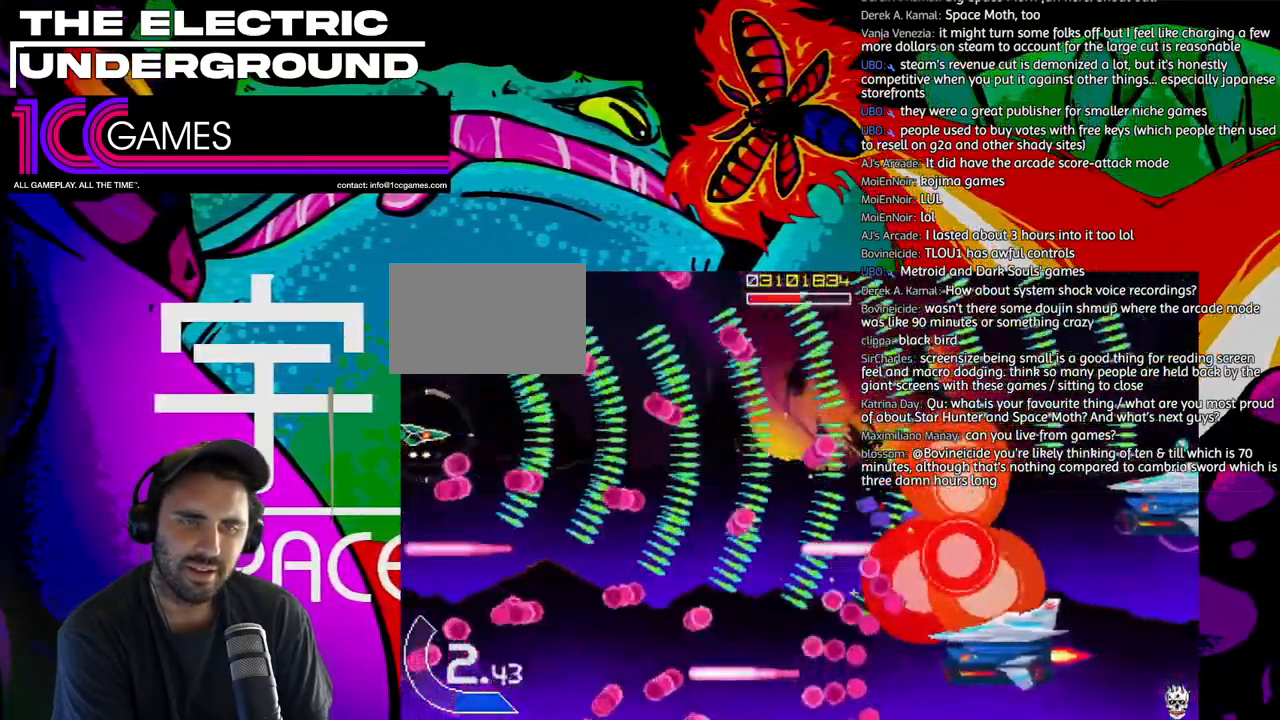
{"dt_ms": 500, "buttons": ["TRIANGLE"], "left_stick": "right", "events": [[50, "left_stick", "up"], [217, "left_stick", "right"], [350, "left_stick", "center"], [417, "left_stick", "right"]]}
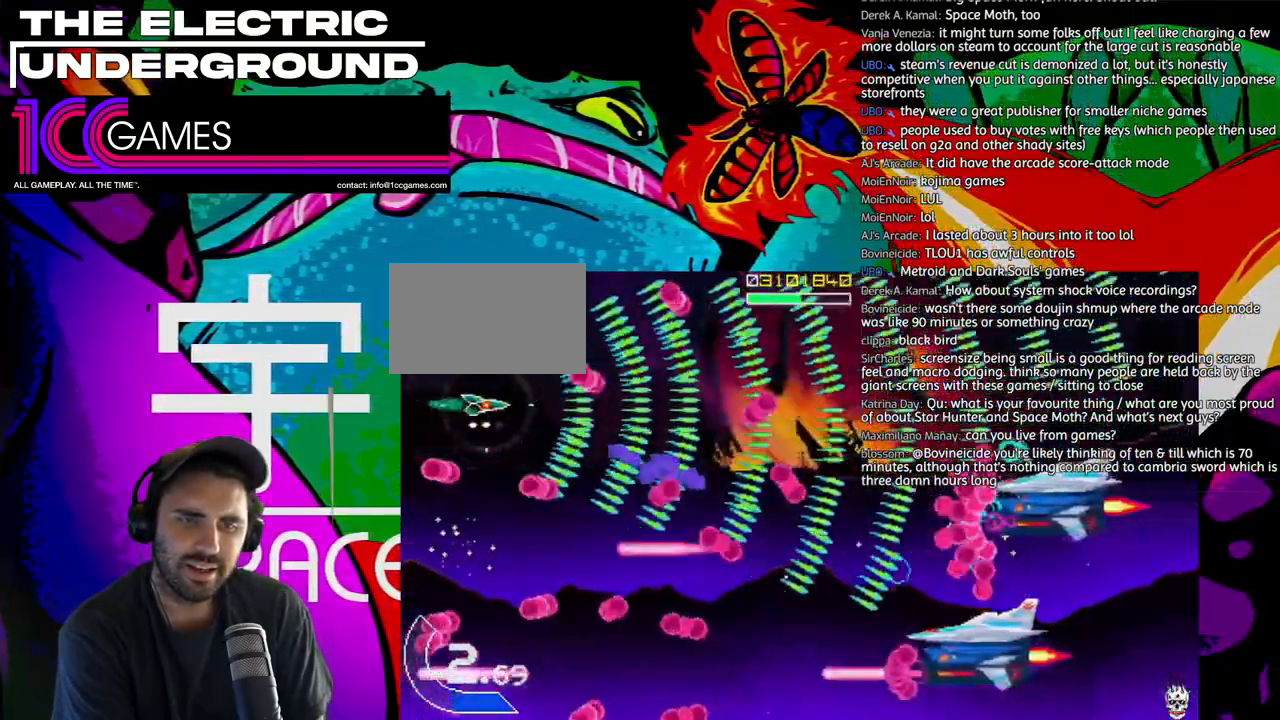
{"dt_ms": 500, "buttons": ["TRIANGLE"], "left_stick": "center", "events": [[17, "left_stick", "center"], [250, "left_stick", "left"], [317, "left_stick", "center"]]}
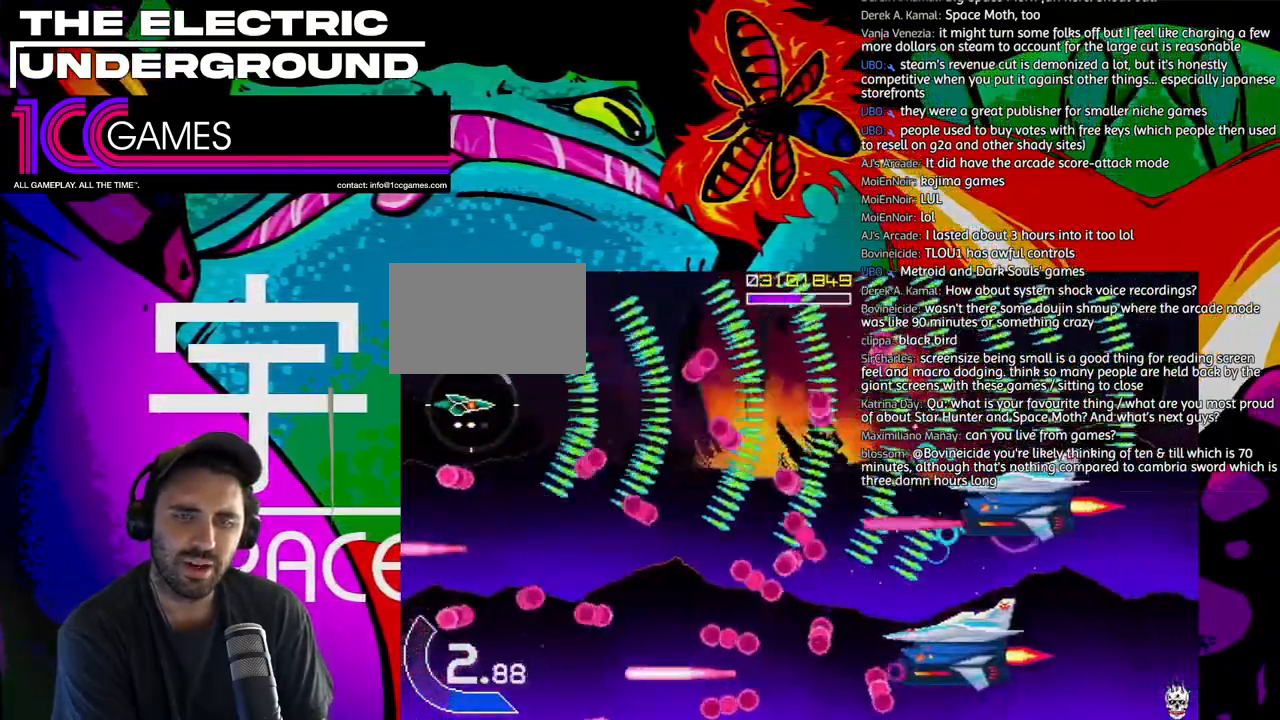
{"dt_ms": 500, "buttons": ["TRIANGLE"], "left_stick": "down", "events": [[217, "left_stick", "down"]]}
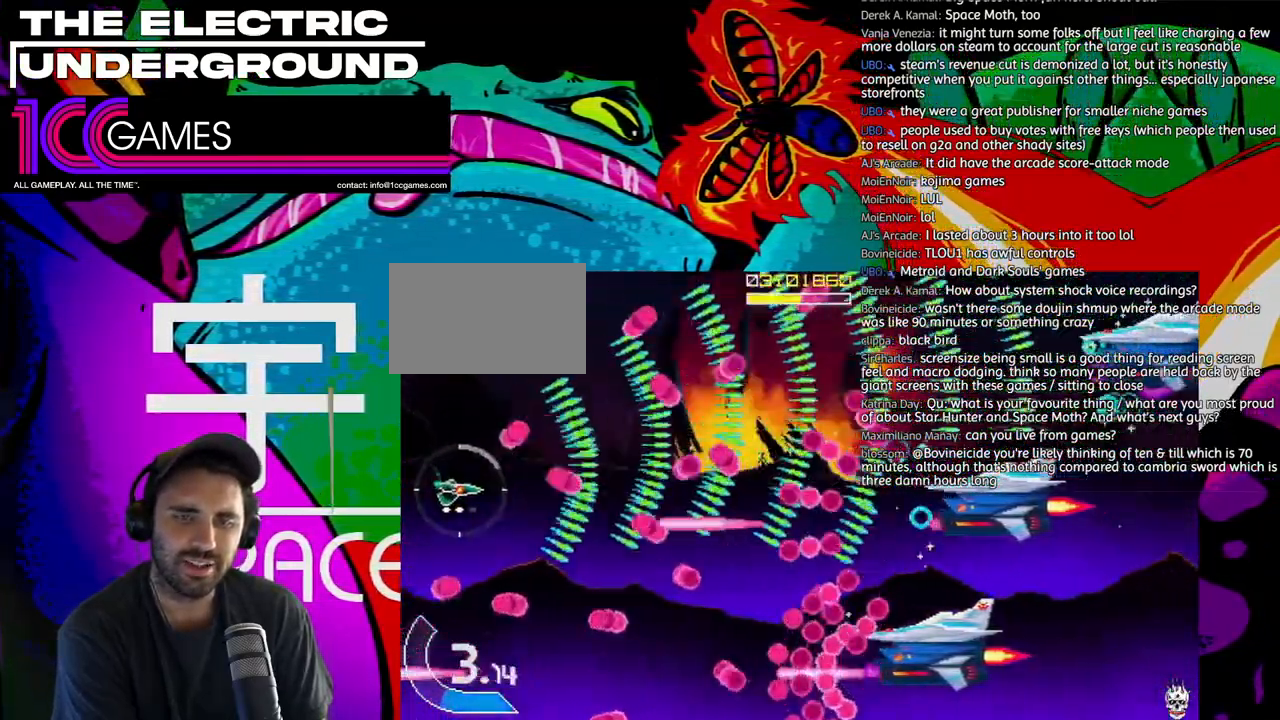
{"dt_ms": 1000, "buttons": ["TRIANGLE"], "left_stick": "center"}